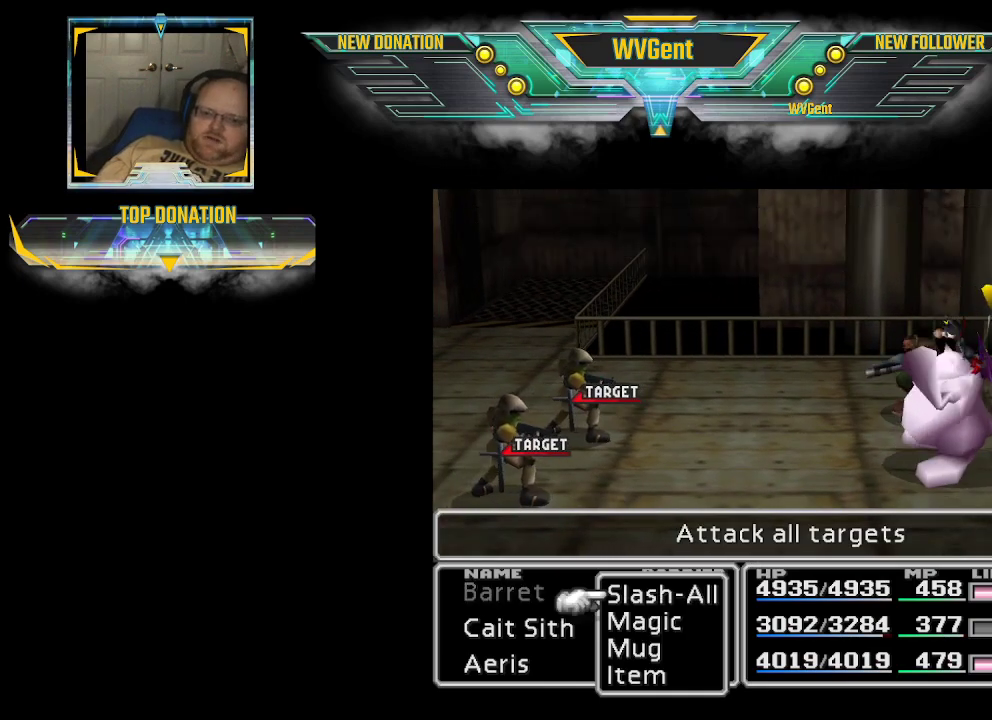
Gameplay with a controller (PlayStation layout); each line is a JSON object with the inputs held at the frame after it. "events" lists button and stick changes between this image and that frame as [ms after this image, input, new state], when the widget could be followed in between. Not read: L3 R3.
{"buttons": [], "left_stick": "center", "right_stick": "center", "events": [[267, "CROSS", "down"], [400, "CROSS", "up"]]}
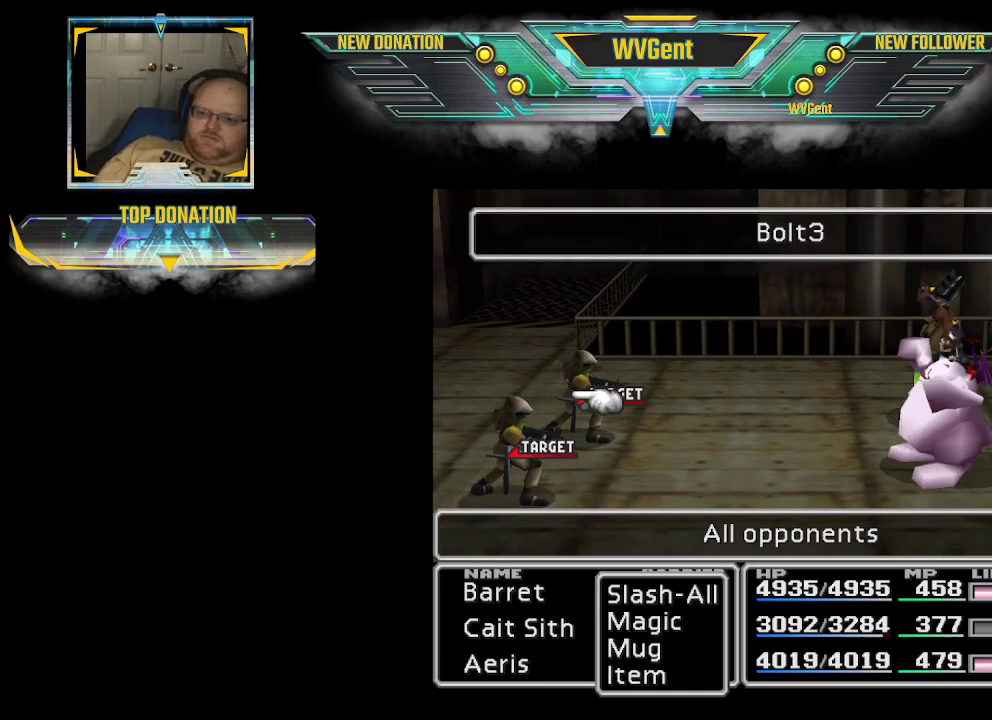
{"buttons": [], "left_stick": "center", "right_stick": "center", "events": [[167, "CROSS", "down"], [267, "CROSS", "up"]]}
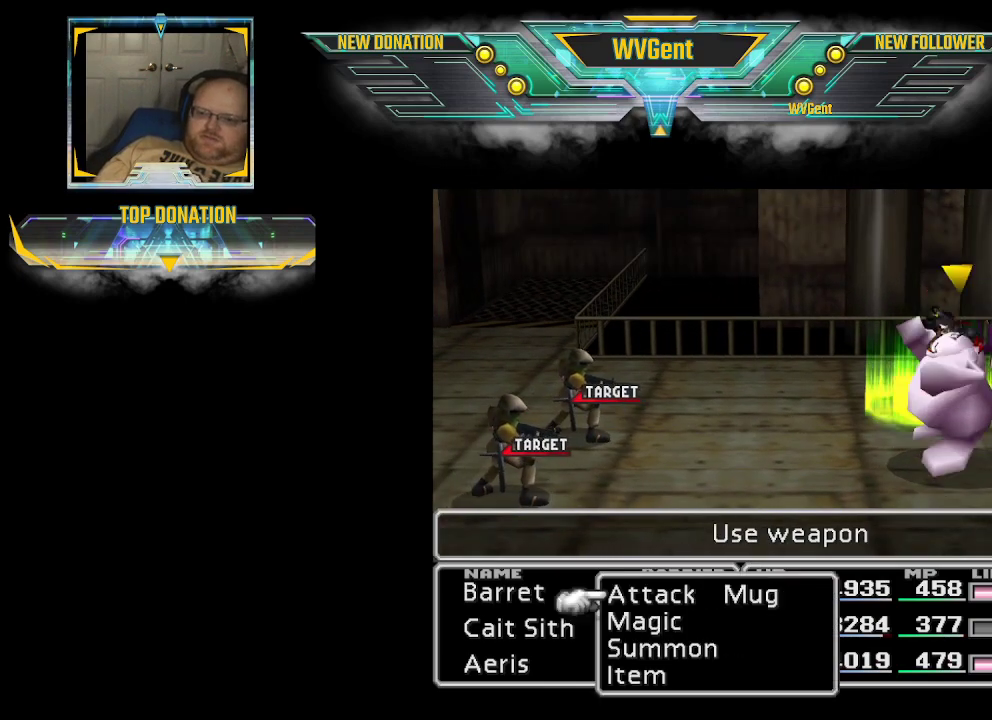
{"buttons": [], "left_stick": "center", "right_stick": "center", "events": []}
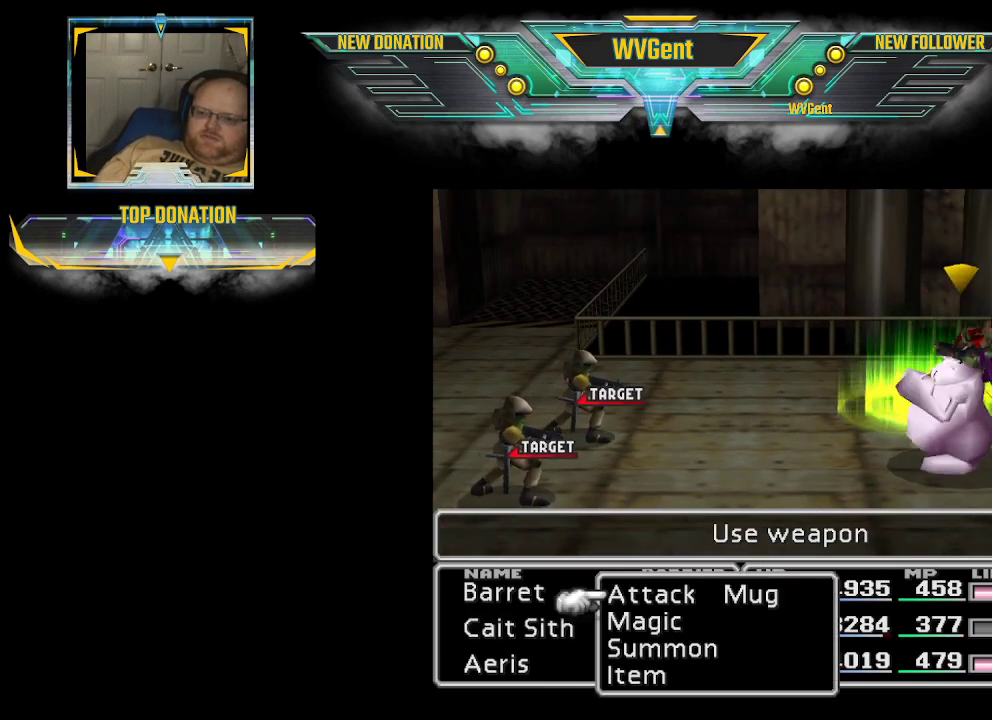
{"buttons": ["CROSS"], "left_stick": "center", "right_stick": "center", "events": [[33, "CROSS", "down"], [133, "CROSS", "up"], [467, "CROSS", "down"]]}
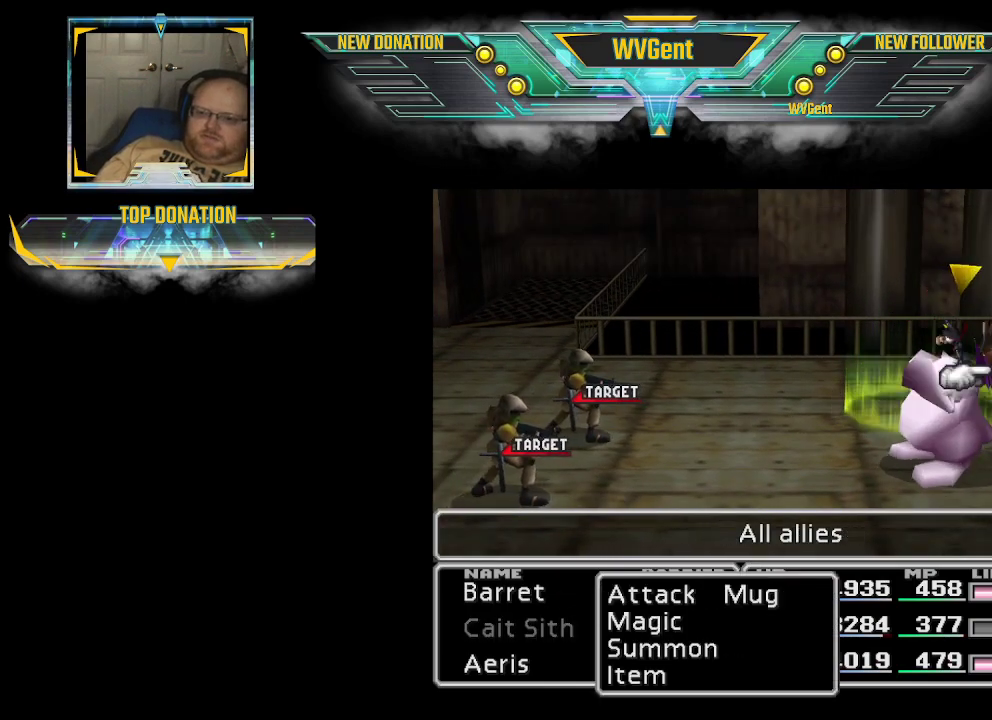
{"buttons": [], "left_stick": "center", "right_stick": "center", "events": [[100, "CROSS", "up"]]}
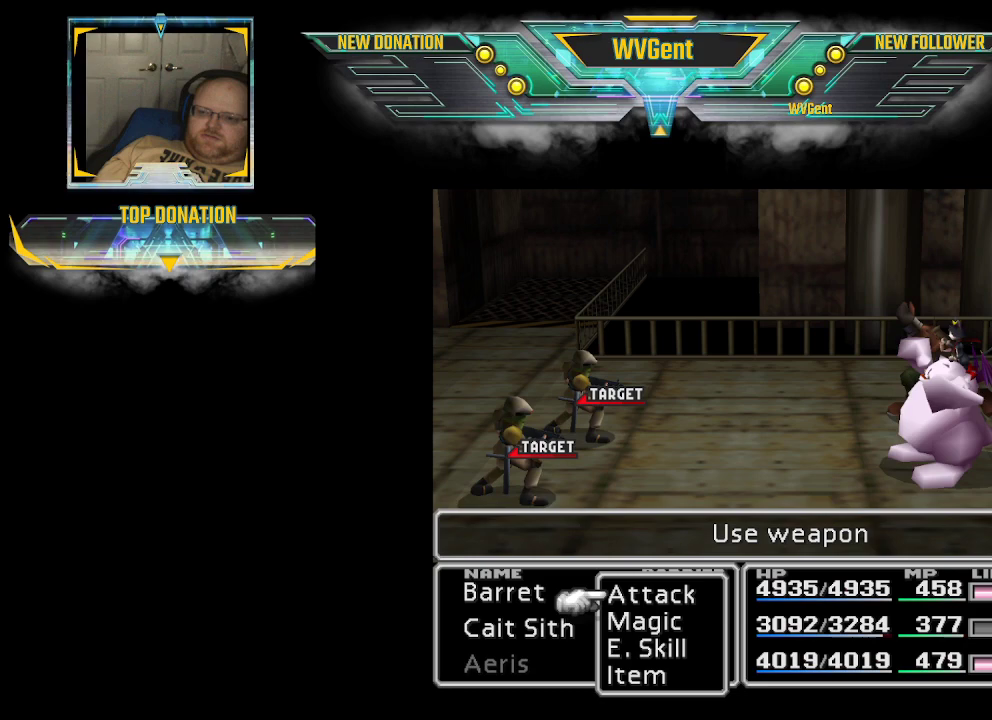
{"buttons": [], "left_stick": "center", "right_stick": "center", "events": []}
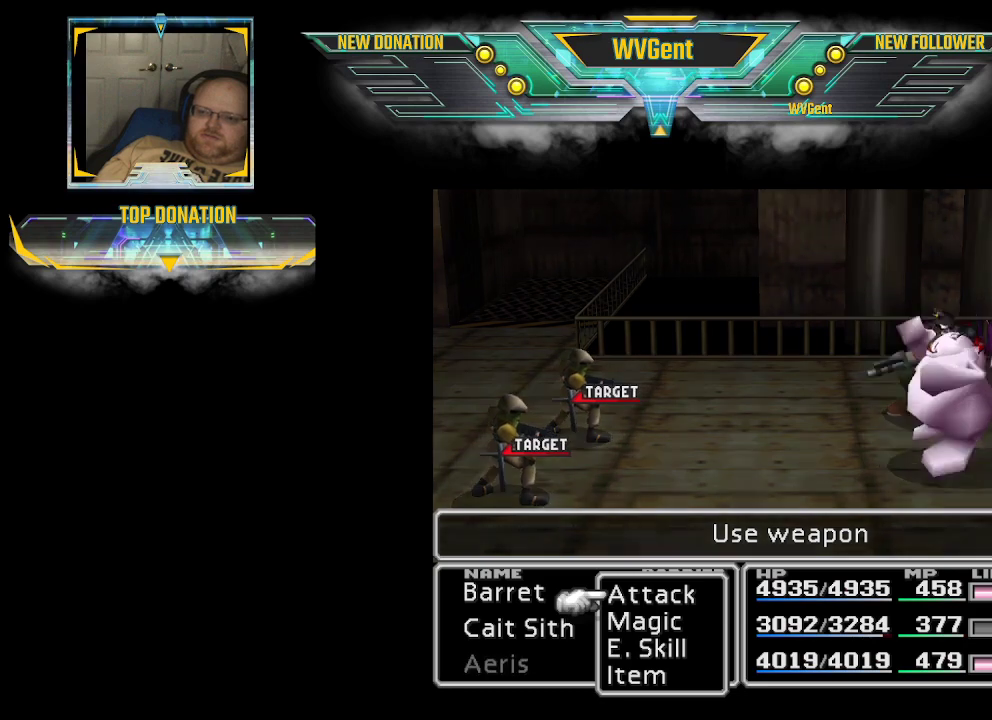
{"buttons": [], "left_stick": "center", "right_stick": "center", "events": []}
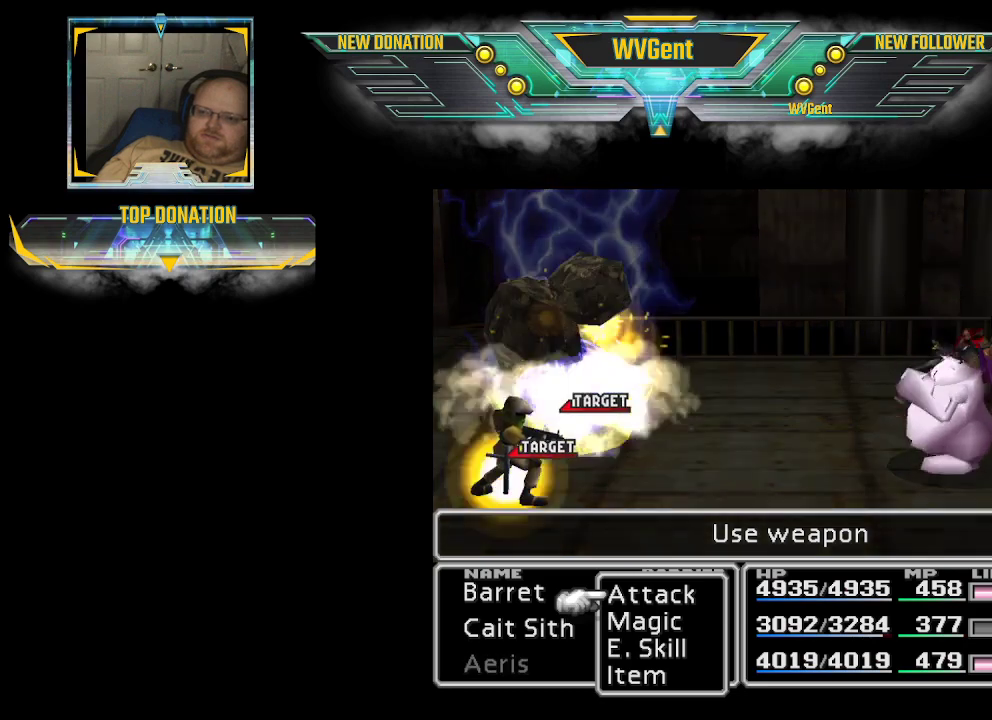
{"buttons": [], "left_stick": "center", "right_stick": "center", "events": [[267, "CROSS", "down"], [367, "CROSS", "up"]]}
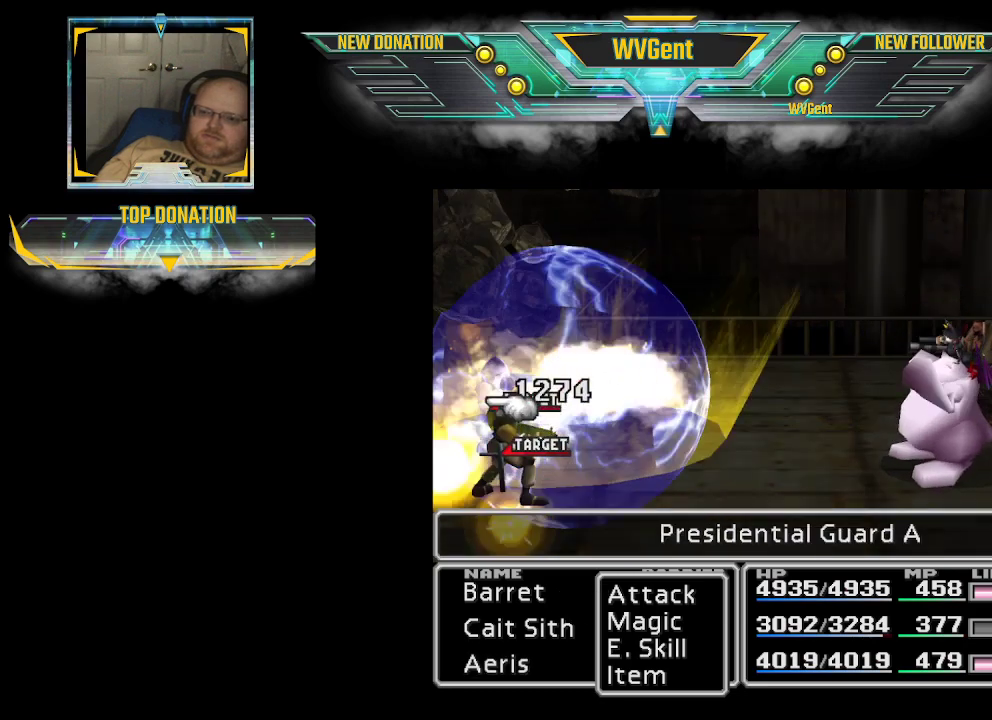
{"buttons": [], "left_stick": "center", "right_stick": "center", "events": []}
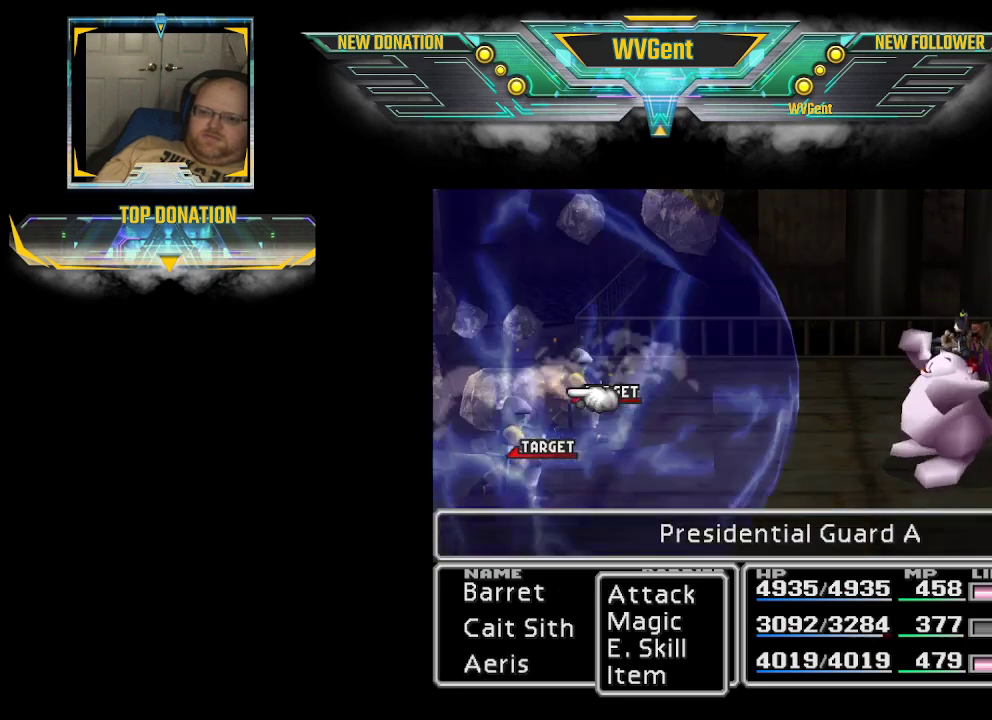
{"buttons": [], "left_stick": "center", "right_stick": "center", "events": [[33, "CROSS", "down"], [167, "CROSS", "up"]]}